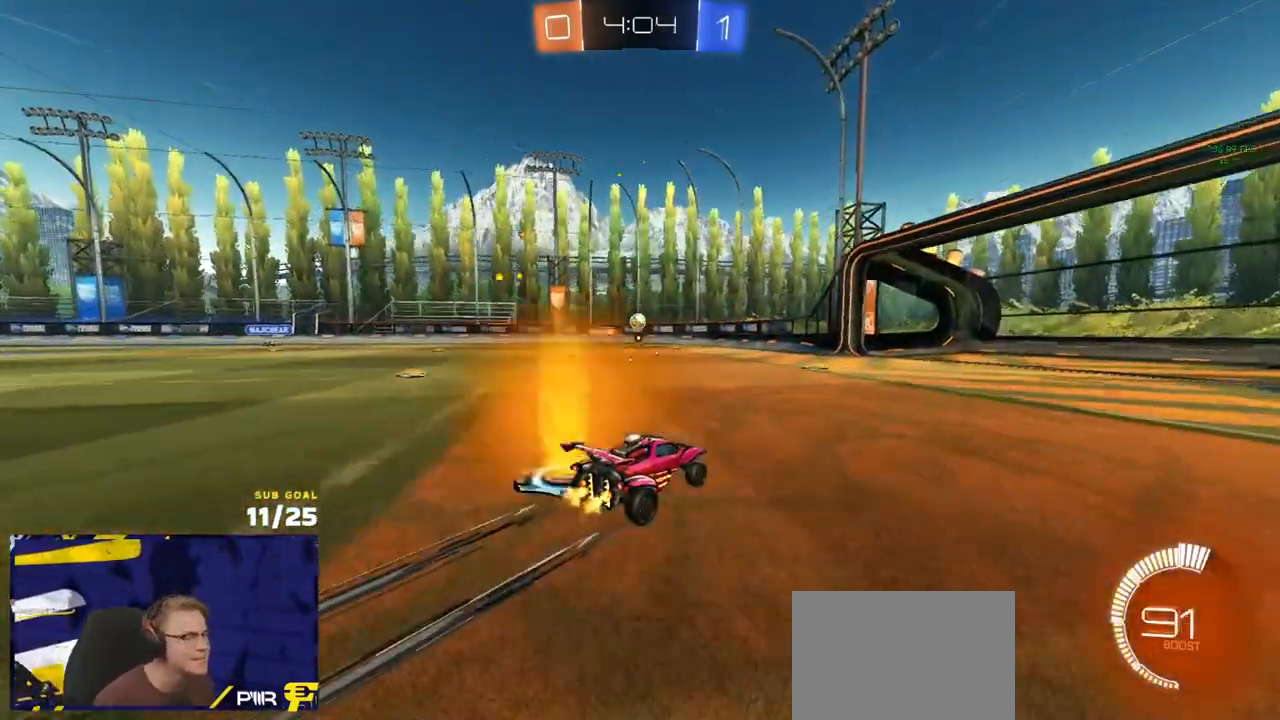
Gameplay with a controller (Xbox layout); each line is a JSON object with the inputs held at the frame after it. "events" lists button and stick changes between this image and that frame as [ms after this image, input, new state], when the widget could be followed in between.
{"buttons": ["R2"], "left_stick": "right", "right_stick": "center", "events": [[267, "left_stick", "right"]]}
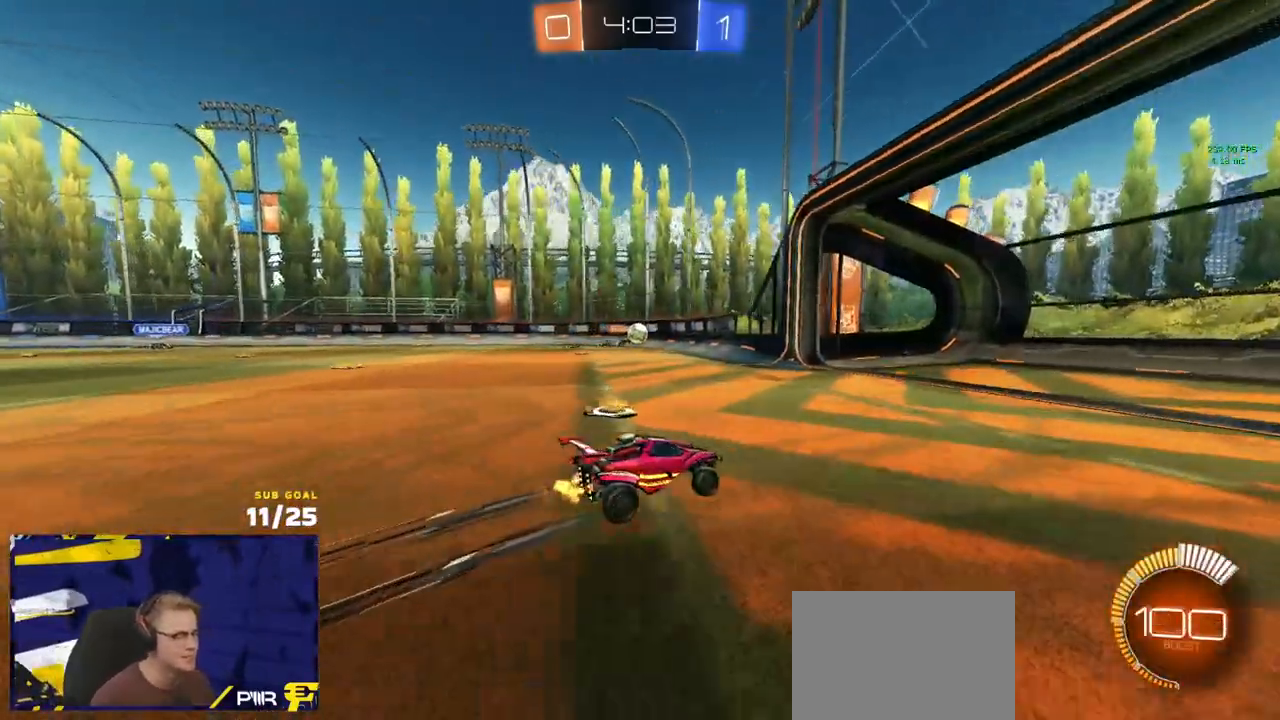
{"buttons": ["R2"], "left_stick": "right", "right_stick": "center", "events": [[17, "left_stick", "center"], [500, "left_stick", "right"]]}
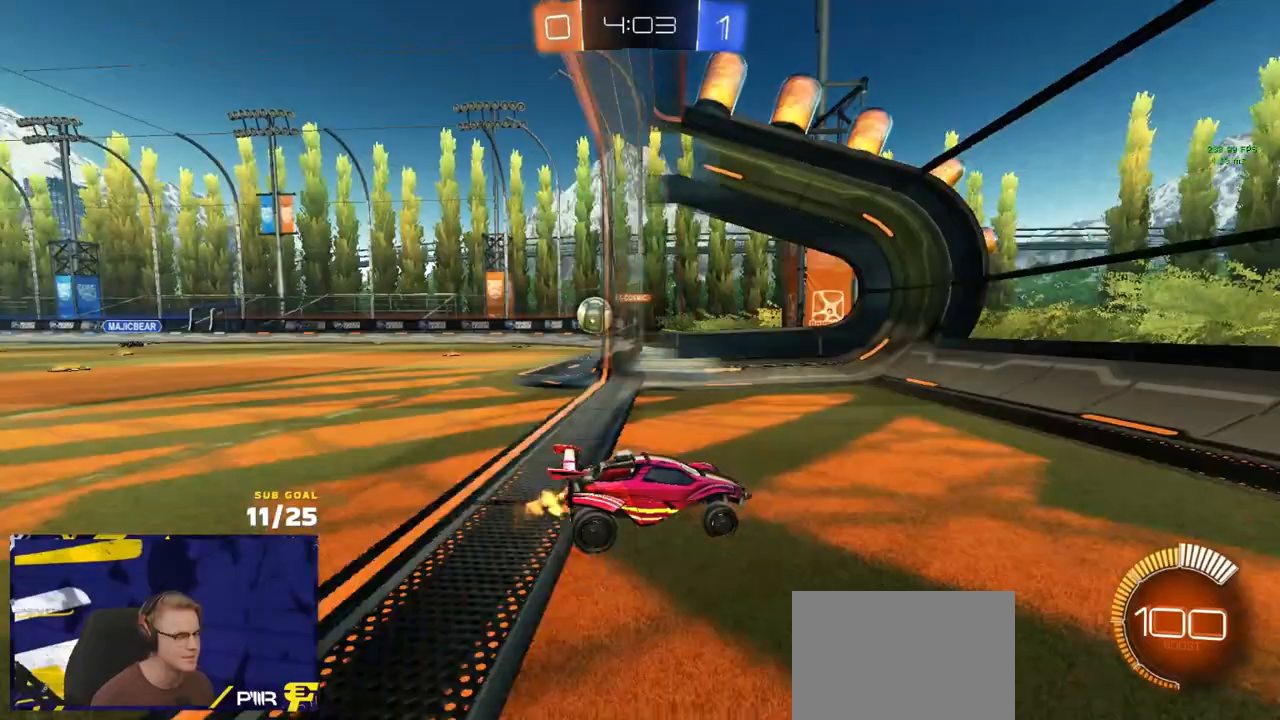
{"buttons": ["R2"], "left_stick": "center", "right_stick": "center", "events": [[167, "left_stick", "up-right"], [417, "left_stick", "center"]]}
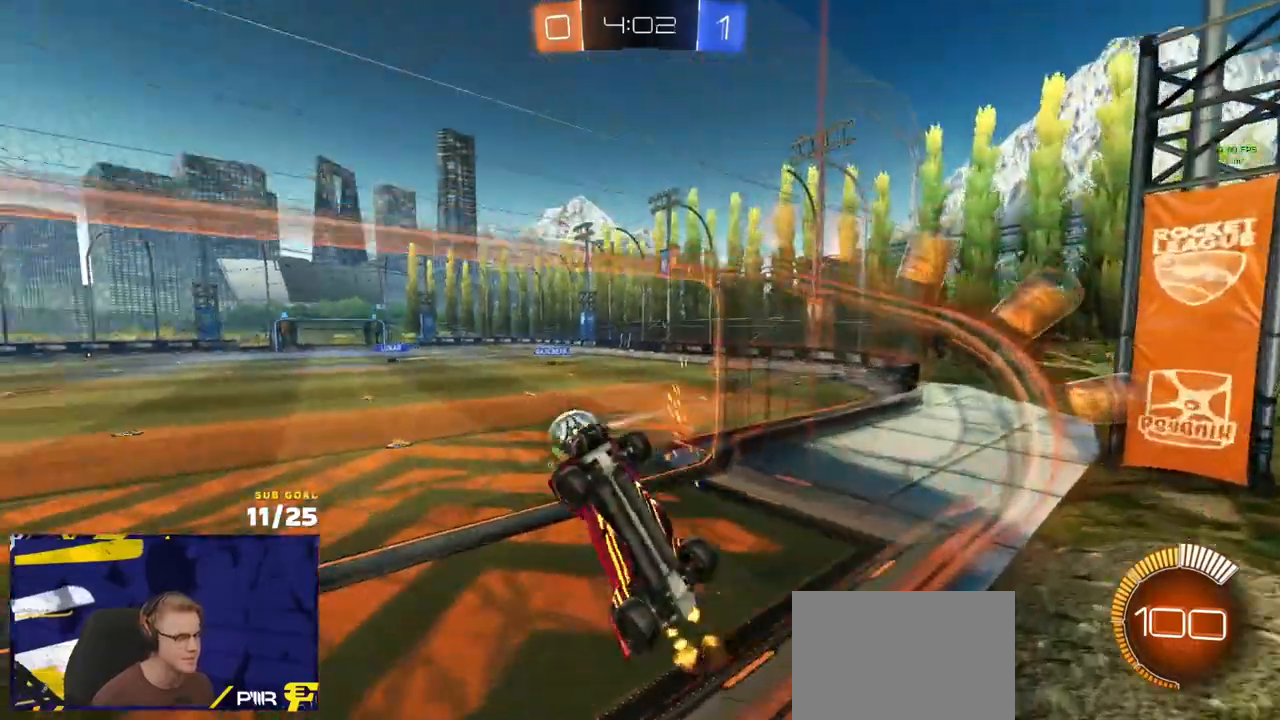
{"buttons": ["L3"], "left_stick": "up-right", "right_stick": "center", "events": [[83, "left_stick", "right"], [217, "A", "down"], [283, "L3", "down"], [300, "left_stick", "down-right"], [383, "R2", "up"], [433, "A", "up"], [450, "left_stick", "up-right"]]}
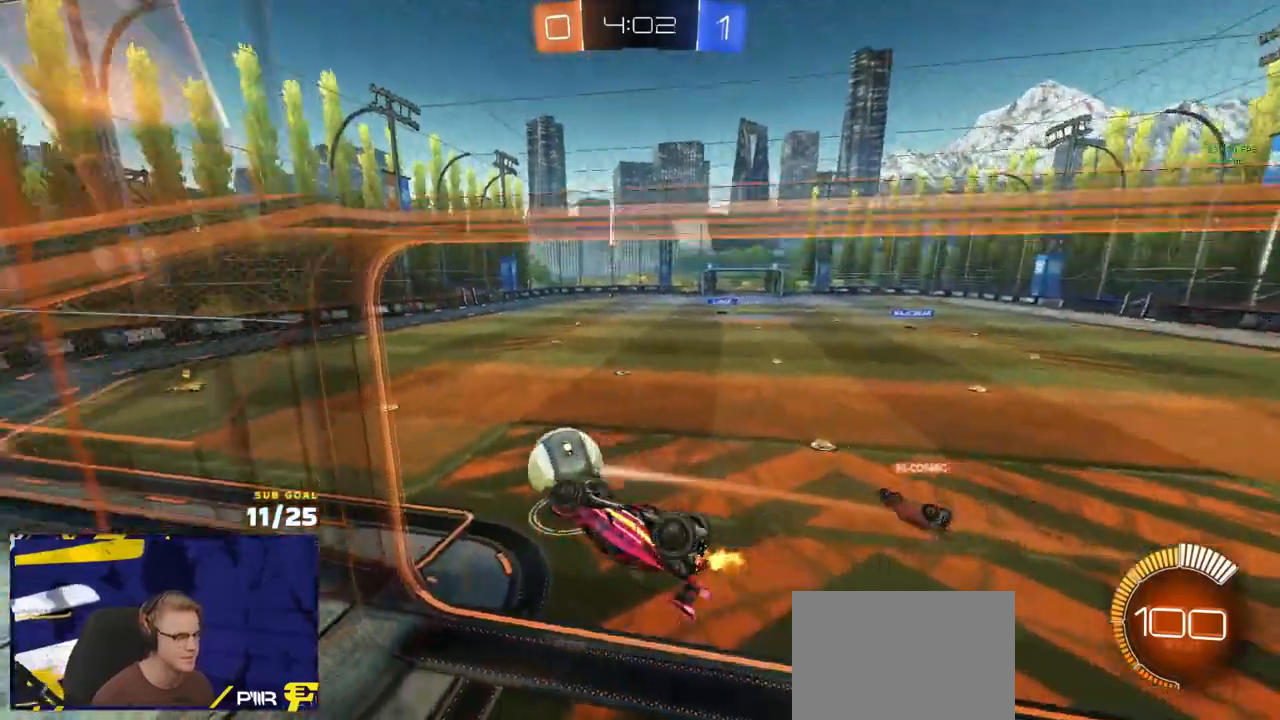
{"buttons": [], "left_stick": "up", "right_stick": "center", "events": [[167, "left_stick", "center"], [400, "L3", "up"], [467, "left_stick", "up"]]}
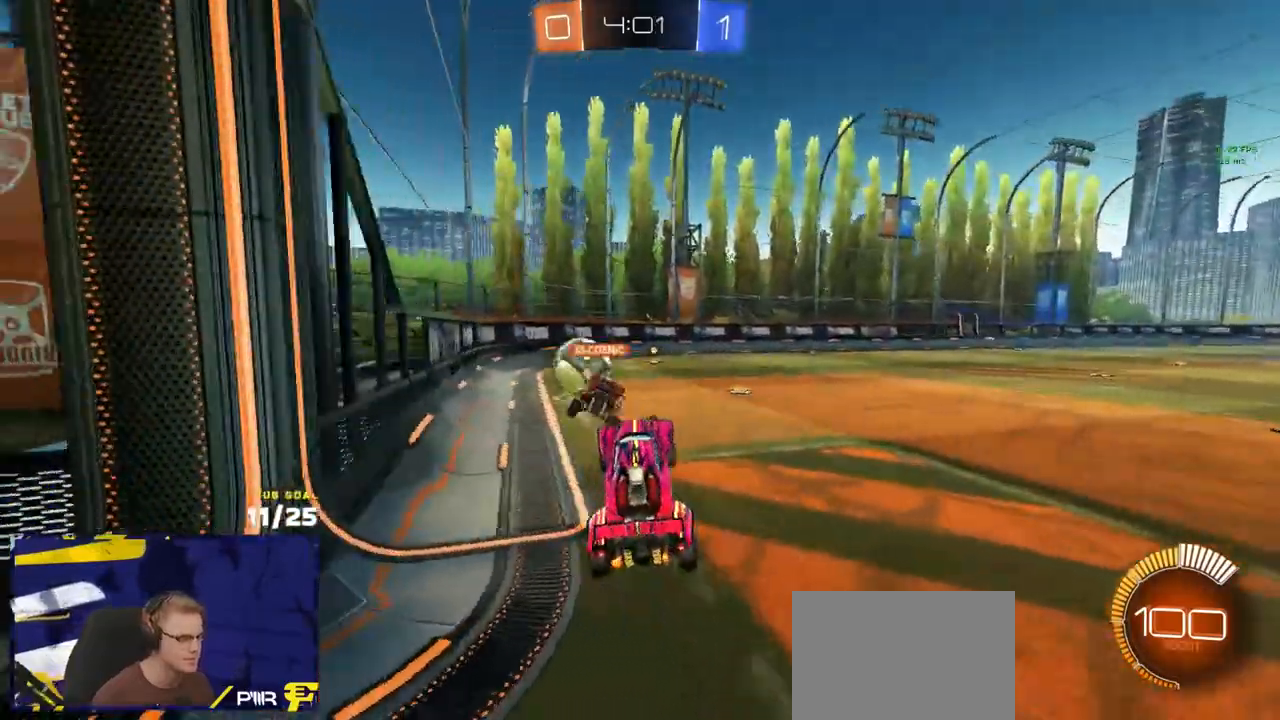
{"buttons": ["R2"], "left_stick": "center", "right_stick": "up-right", "events": [[17, "L1", "down"], [33, "R2", "down"], [50, "A", "down"], [67, "L1", "up"], [133, "A", "up"], [233, "left_stick", "center"], [367, "left_stick", "right"], [417, "right_stick", "up-right"], [500, "left_stick", "center"]]}
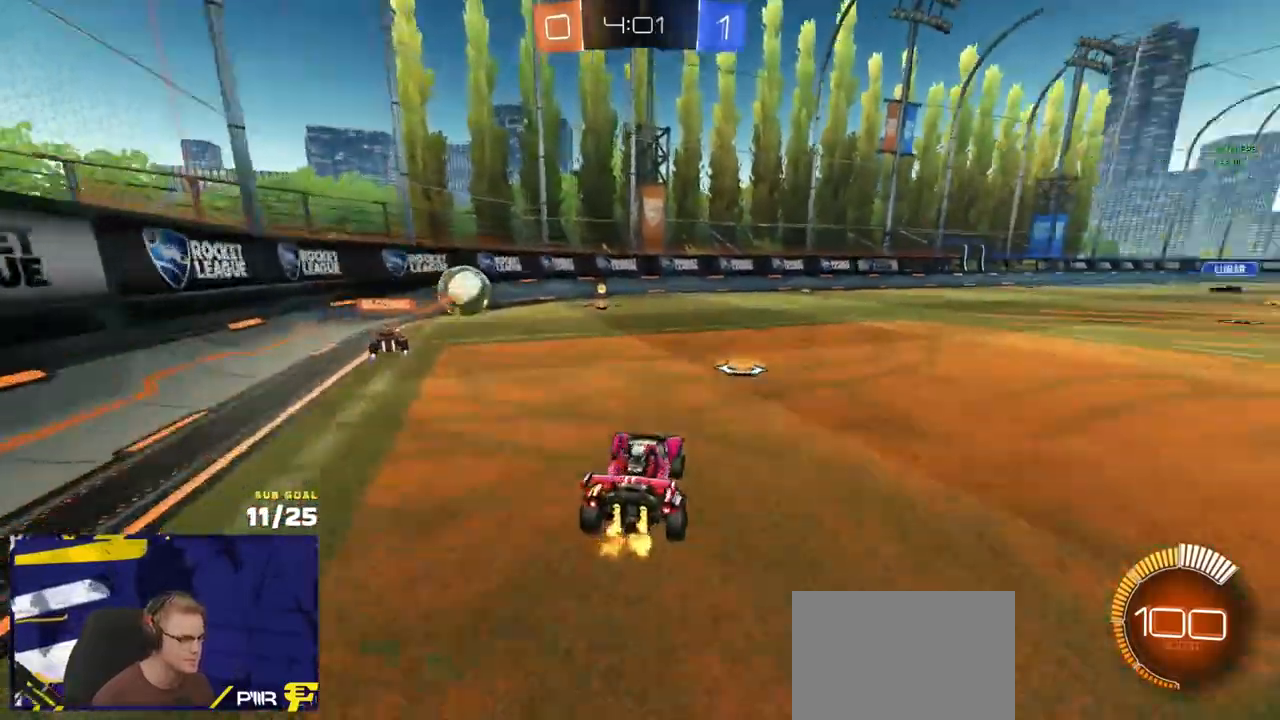
{"buttons": ["R2"], "left_stick": "right", "right_stick": "center", "events": [[133, "left_stick", "right"], [400, "right_stick", "center"]]}
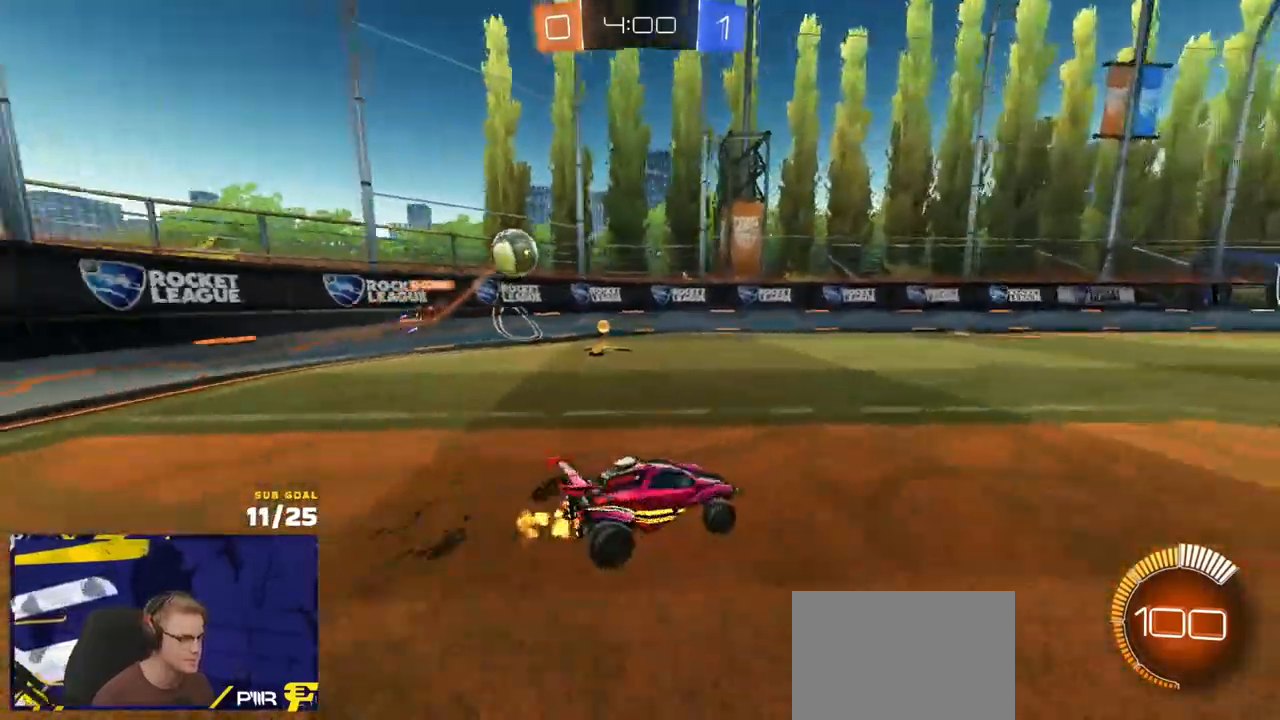
{"buttons": ["R2"], "left_stick": "right", "right_stick": "center", "events": [[217, "left_stick", "center"], [483, "left_stick", "right"]]}
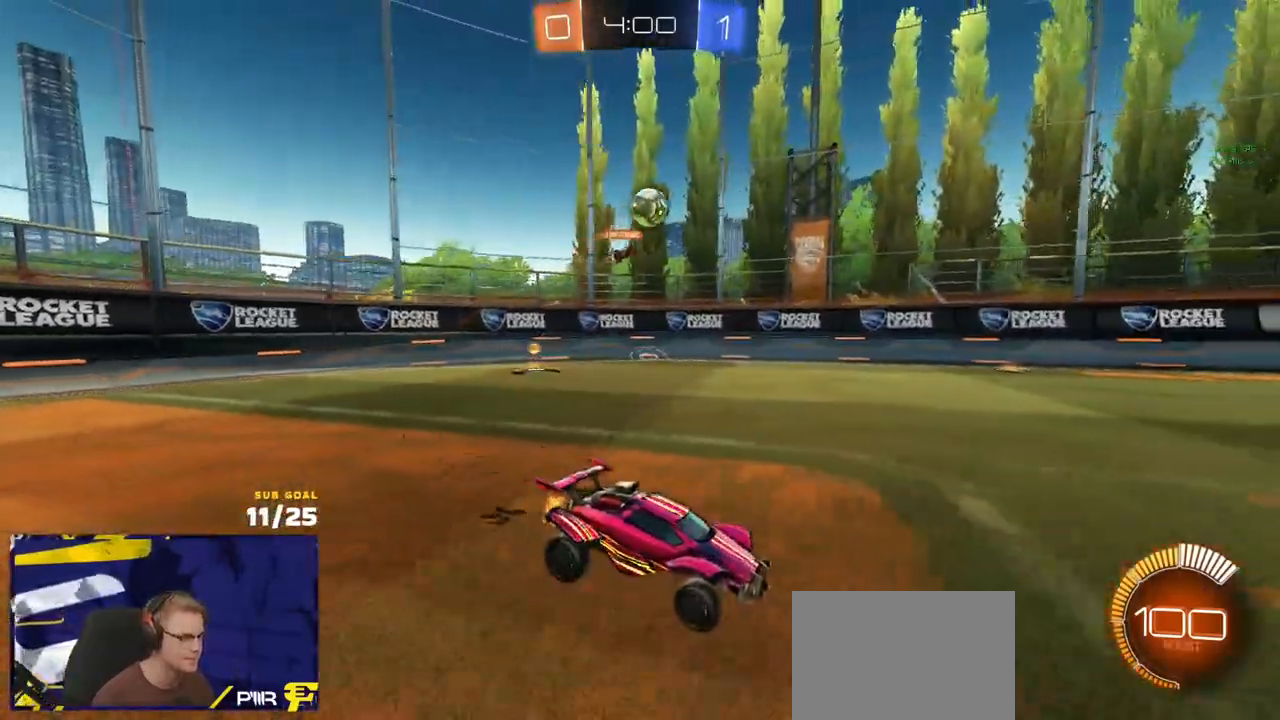
{"buttons": ["R1", "R2"], "left_stick": "center", "right_stick": "center", "events": [[167, "left_stick", "center"], [400, "R1", "down"]]}
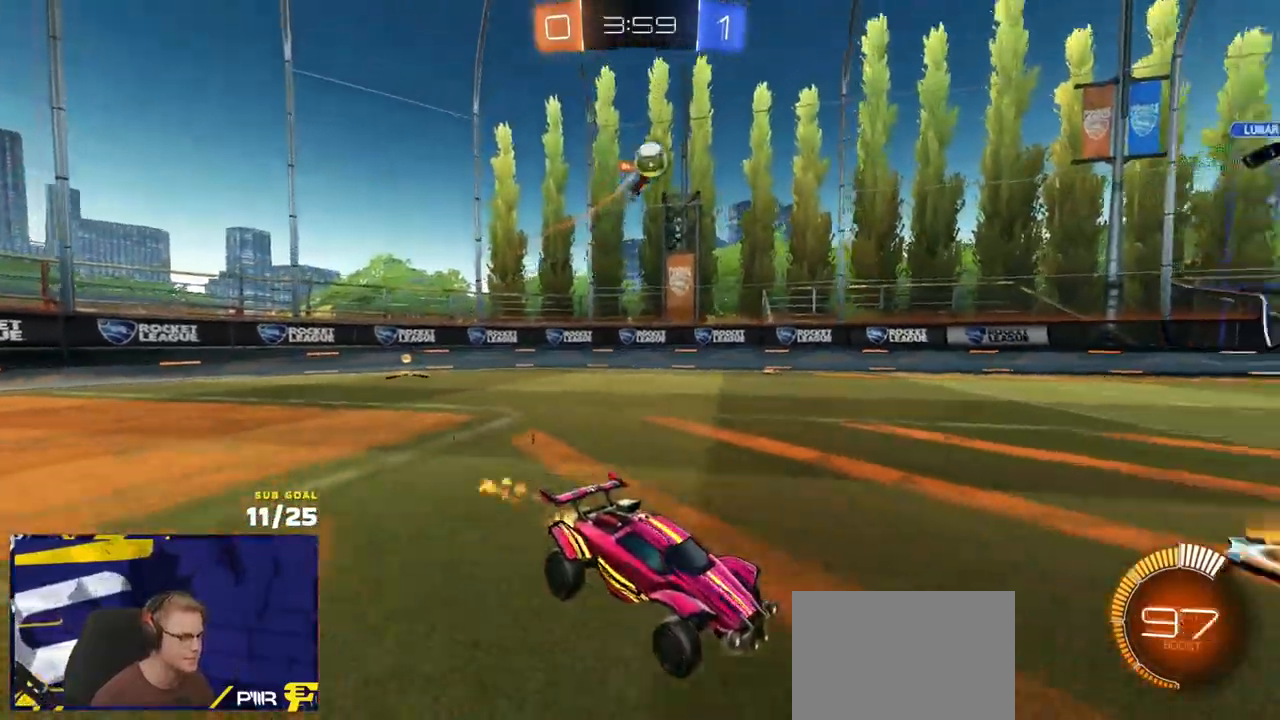
{"buttons": ["R2"], "left_stick": "center", "right_stick": "center", "events": [[33, "left_stick", "left"], [133, "left_stick", "center"], [467, "R1", "up"]]}
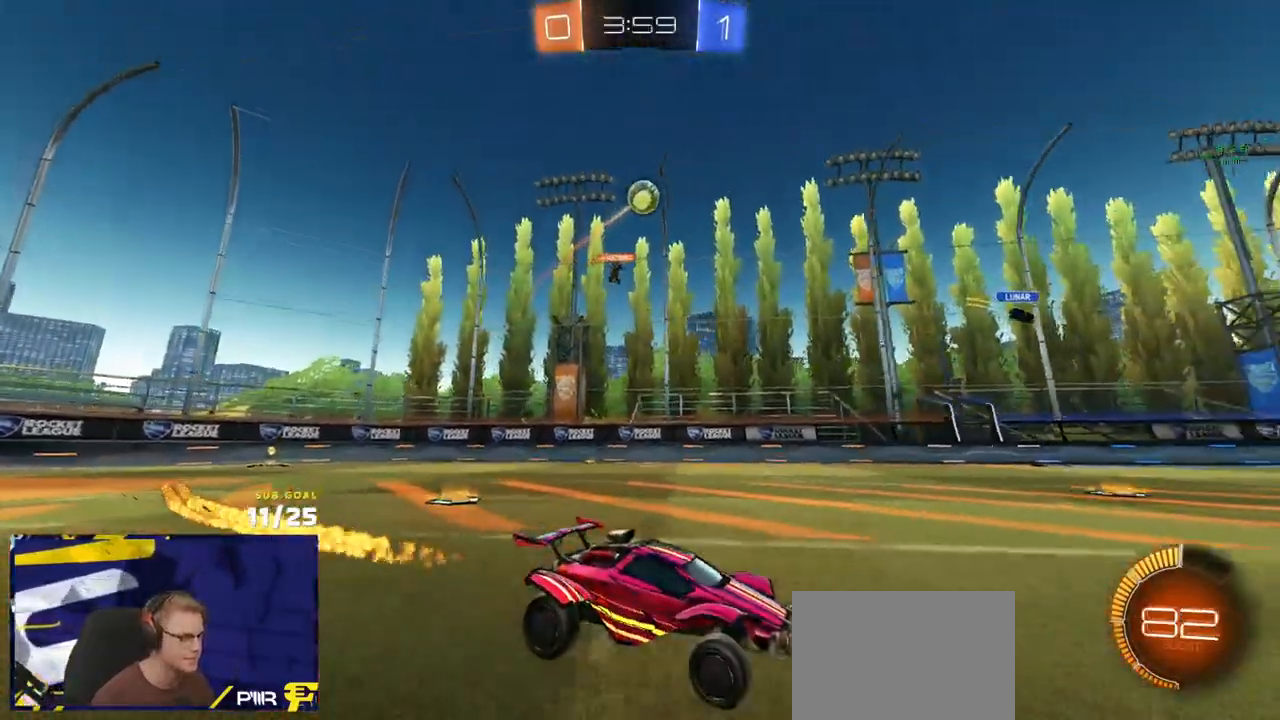
{"buttons": ["A"], "left_stick": "down-left", "right_stick": "center", "events": [[167, "left_stick", "left"], [217, "R2", "up"], [283, "L2", "down"], [367, "L2", "up"], [367, "left_stick", "down-left"], [383, "A", "down"]]}
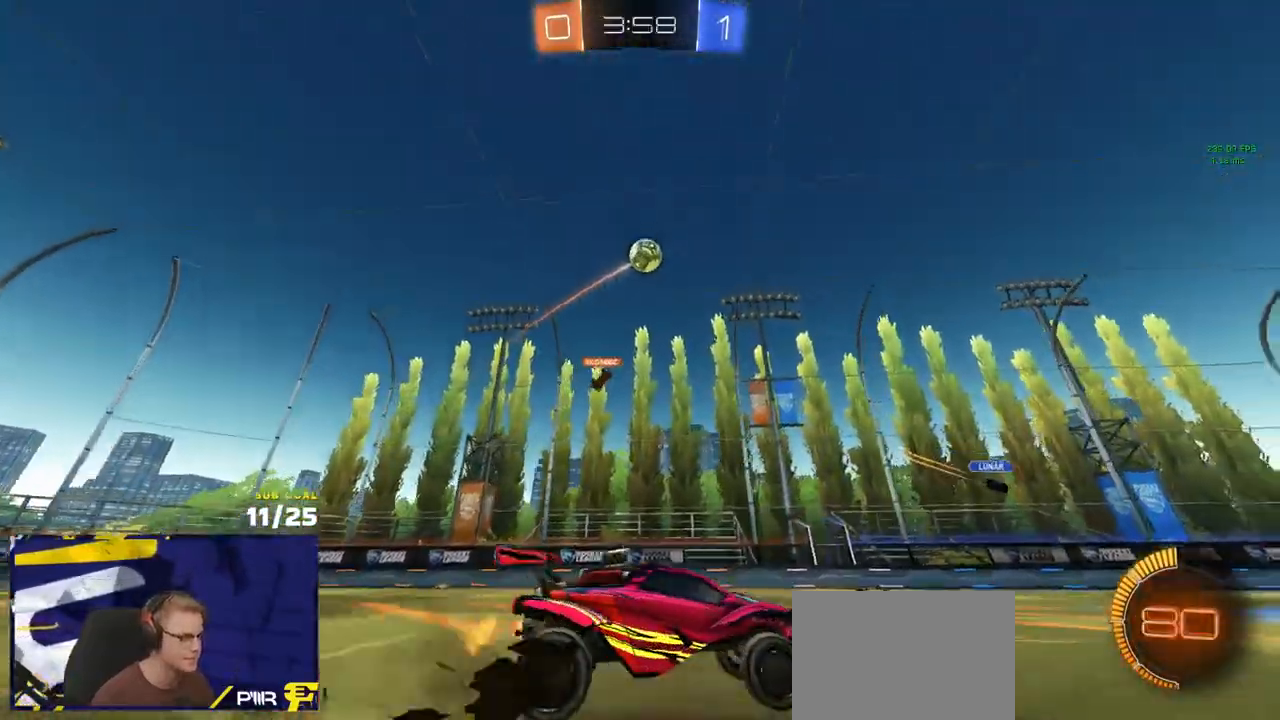
{"buttons": ["R1", "L3"], "left_stick": "left", "right_stick": "center", "events": [[50, "R1", "down"], [83, "A", "up"], [83, "left_stick", "center"], [117, "A", "down"], [167, "L3", "down"], [167, "left_stick", "down"], [300, "A", "up"], [350, "left_stick", "down-right"], [500, "left_stick", "left"]]}
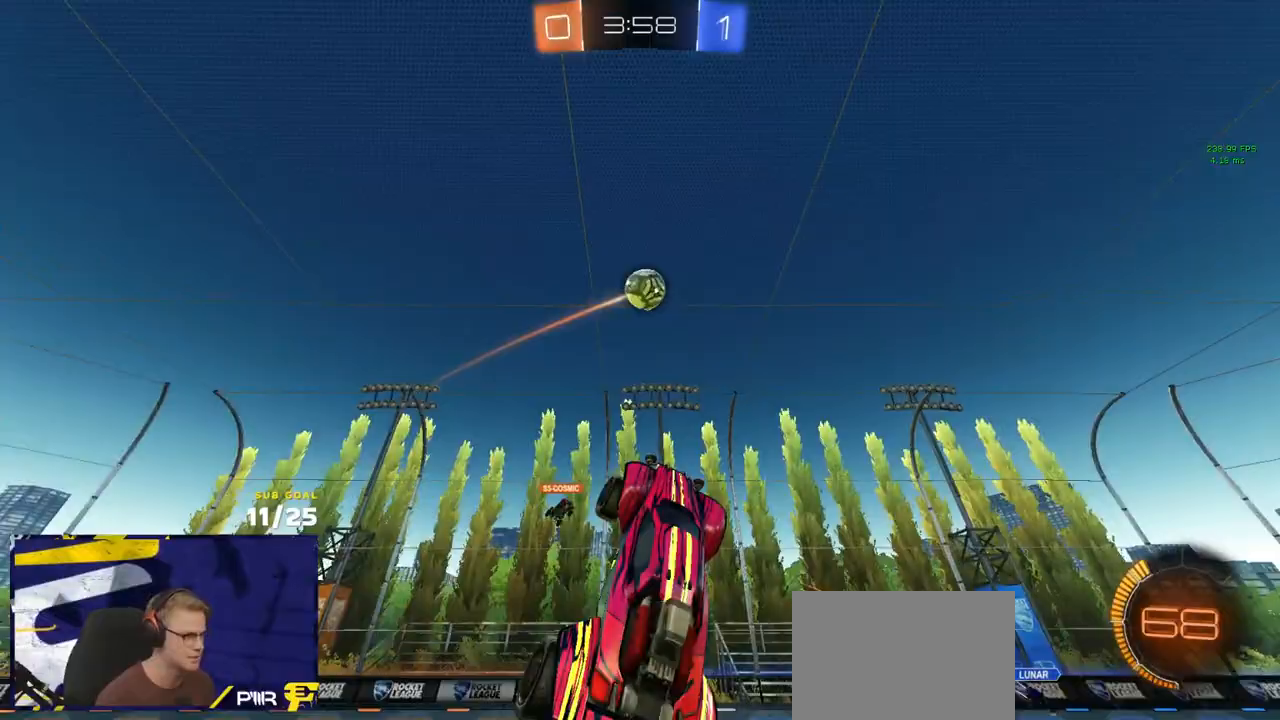
{"buttons": ["L3"], "left_stick": "down-right", "right_stick": "center", "events": [[50, "left_stick", "up-left"], [150, "left_stick", "up-right"], [400, "left_stick", "down-right"], [417, "R1", "up"]]}
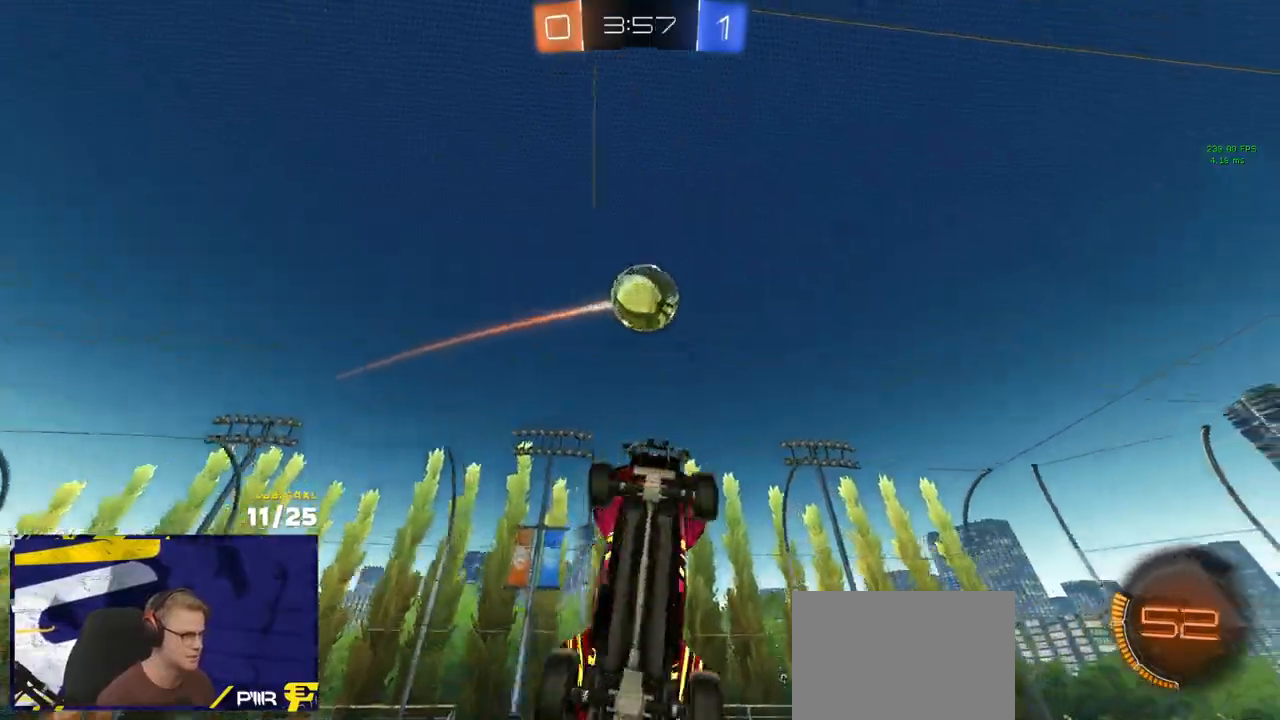
{"buttons": ["R1", "L3"], "left_stick": "up-left", "right_stick": "center", "events": [[33, "left_stick", "up-left"], [50, "R1", "down"], [100, "Y", "down"], [117, "left_stick", "center"], [167, "R1", "up"], [167, "left_stick", "left"], [200, "Y", "up"], [233, "R1", "down"], [233, "left_stick", "up"], [283, "left_stick", "up-left"]]}
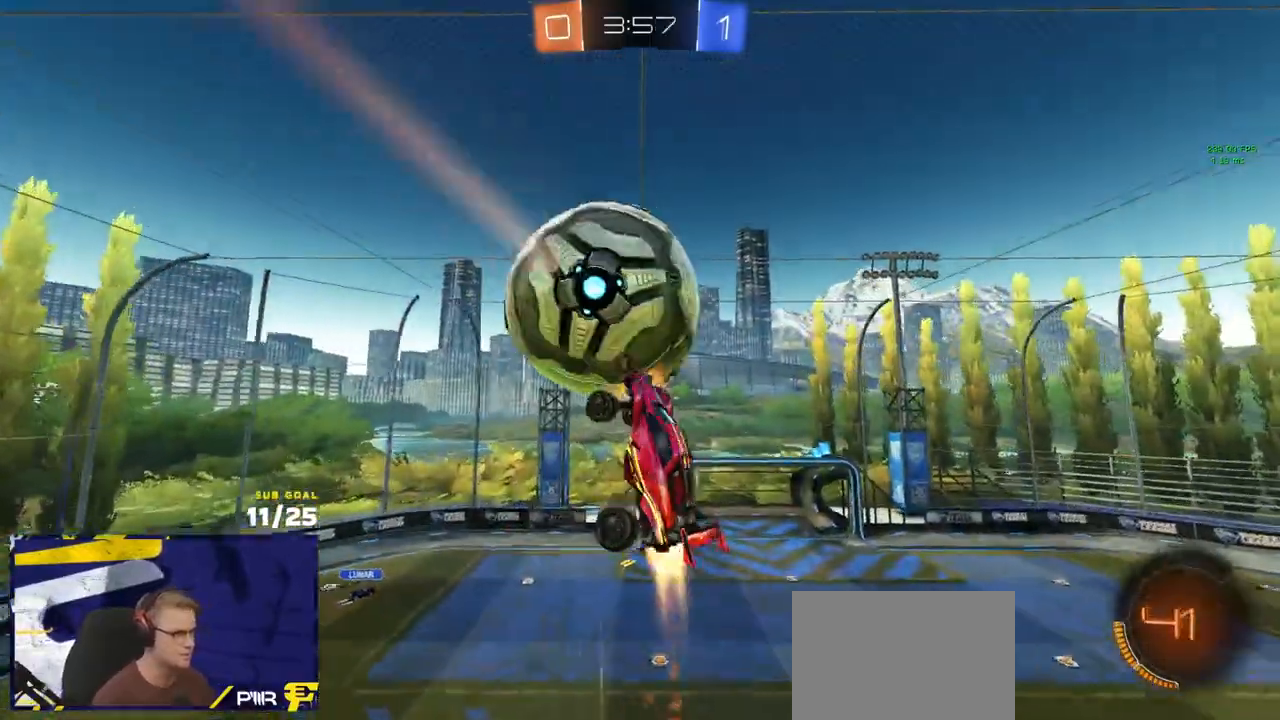
{"buttons": [], "left_stick": "up", "right_stick": "center", "events": [[17, "L1", "down"], [17, "R1", "up"], [83, "L3", "up"], [133, "left_stick", "down-left"], [167, "L1", "up"], [250, "L1", "down"], [283, "L1", "up"], [283, "Y", "down"], [317, "left_stick", "up-left"], [367, "Y", "up"], [433, "left_stick", "up"]]}
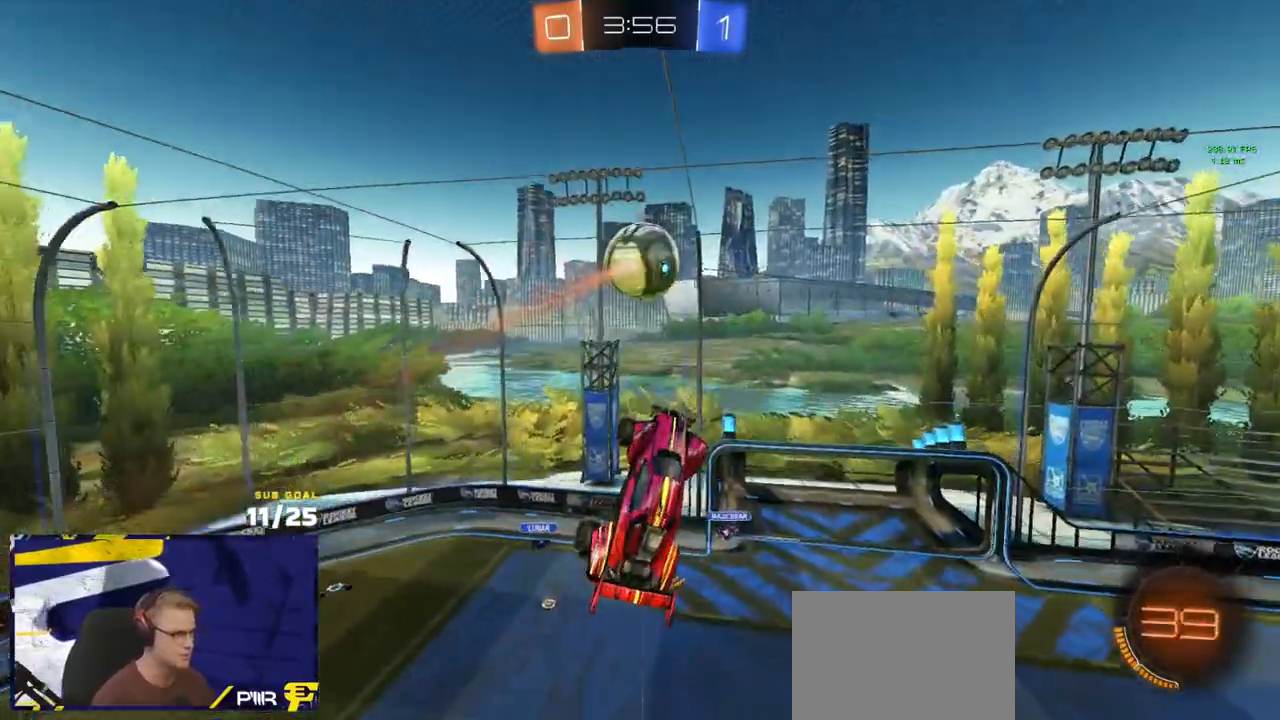
{"buttons": ["L3"], "left_stick": "right", "right_stick": "center", "events": [[217, "left_stick", "up-left"], [450, "L3", "down"], [467, "left_stick", "right"]]}
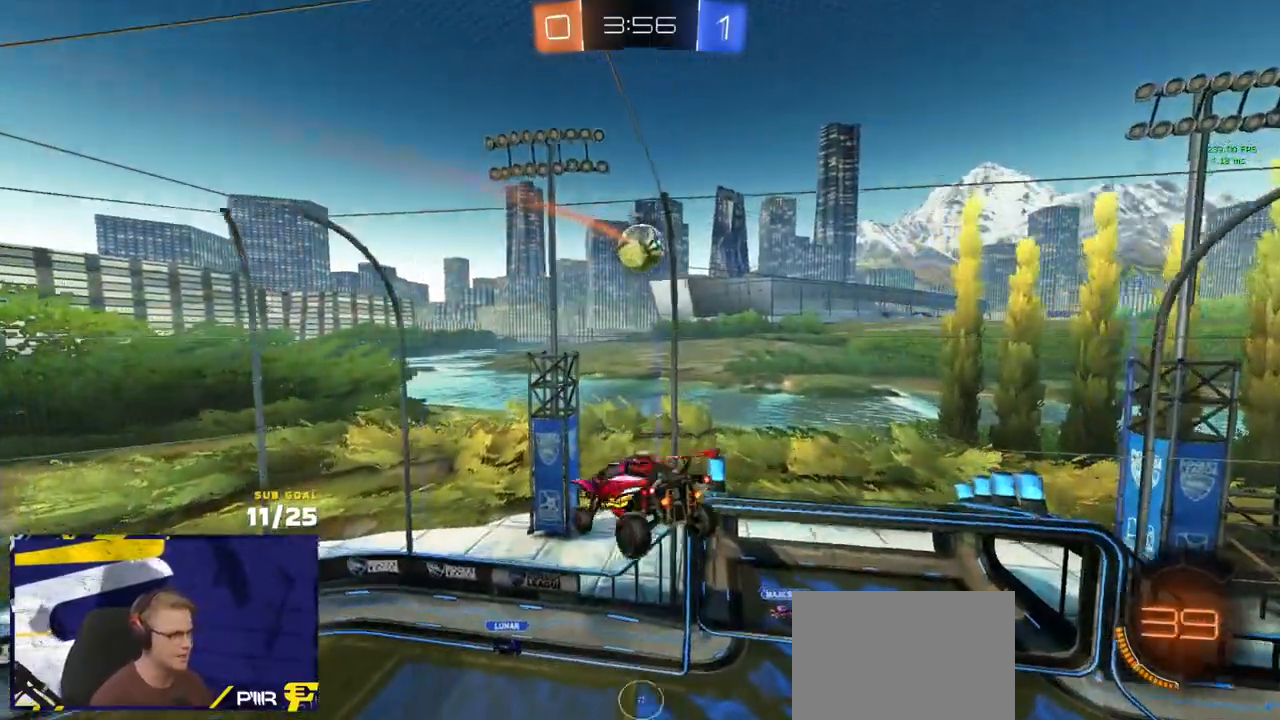
{"buttons": ["L3"], "left_stick": "down", "right_stick": "center", "events": [[17, "left_stick", "down-right"], [167, "left_stick", "down-left"], [483, "left_stick", "down"]]}
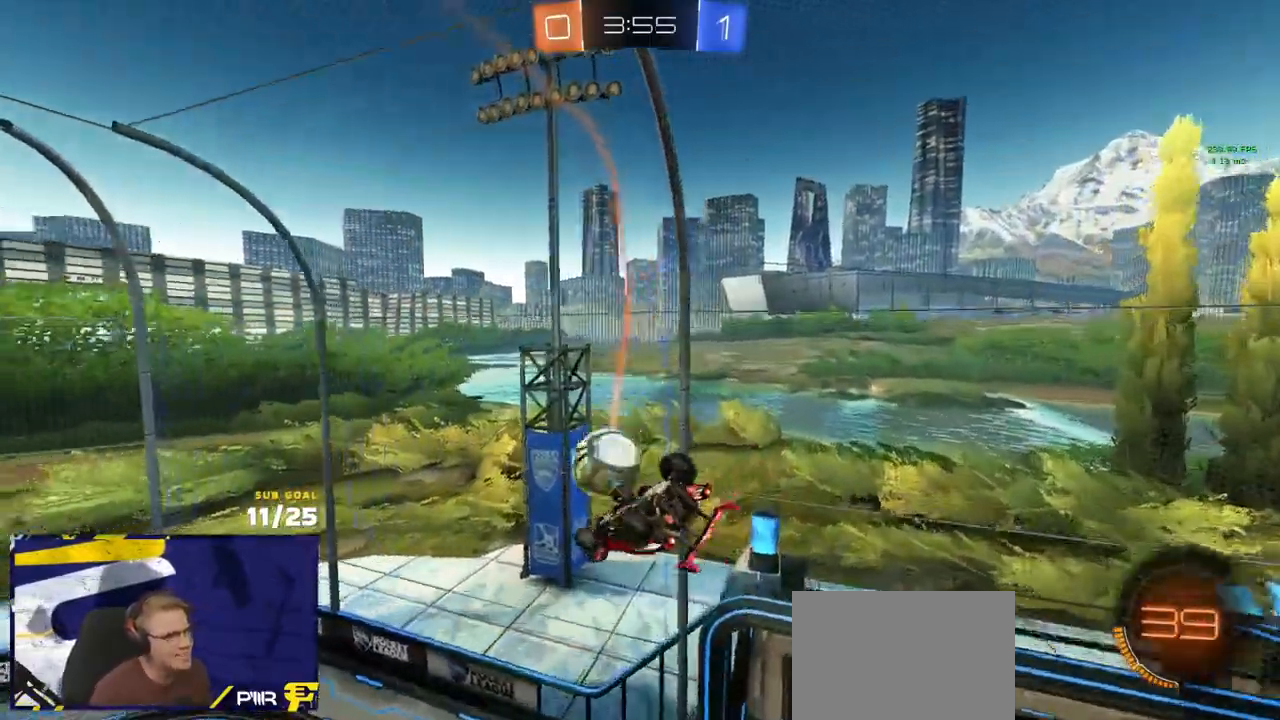
{"buttons": ["R2"], "left_stick": "up-left", "right_stick": "center", "events": [[17, "left_stick", "down-left"], [50, "left_stick", "right"], [83, "R2", "down"], [183, "left_stick", "down"], [233, "L3", "up"], [283, "left_stick", "left"], [417, "left_stick", "up-left"]]}
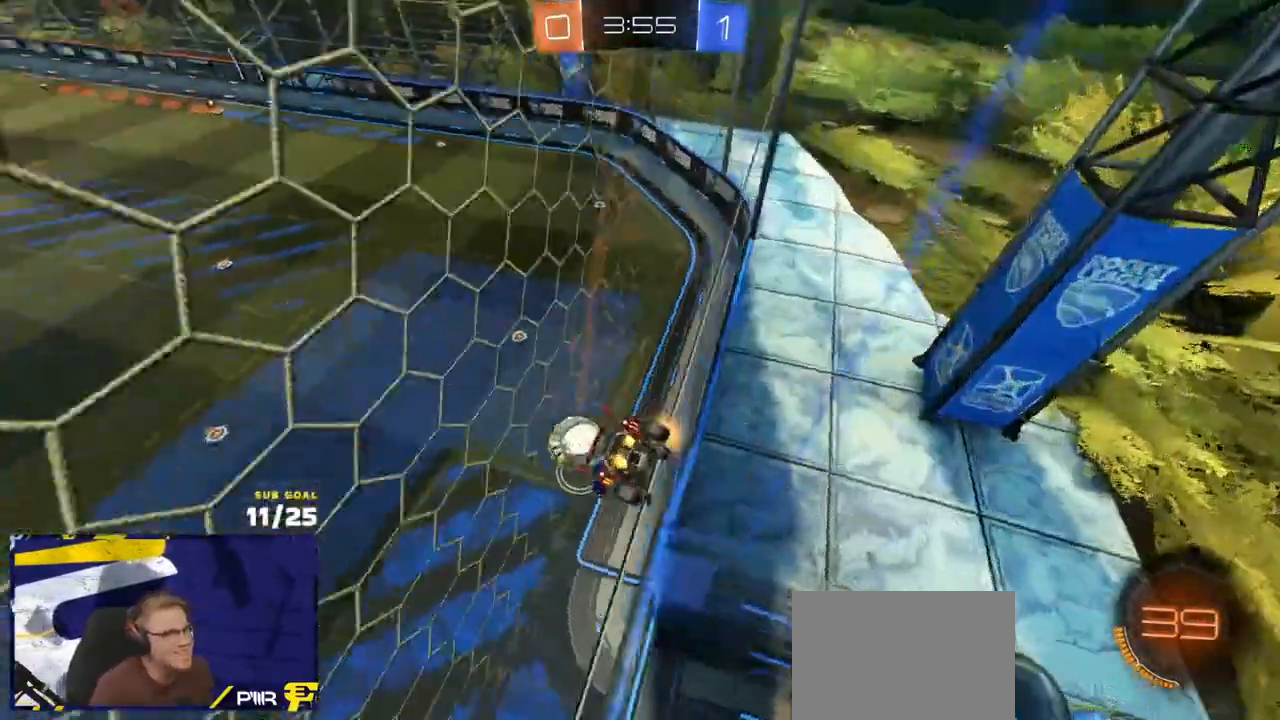
{"buttons": ["R1", "L3"], "left_stick": "down", "right_stick": "center", "events": [[50, "R2", "up"], [83, "A", "down"], [133, "left_stick", "down-left"], [317, "A", "up"], [350, "L3", "down"], [350, "left_stick", "down"], [400, "R1", "down"]]}
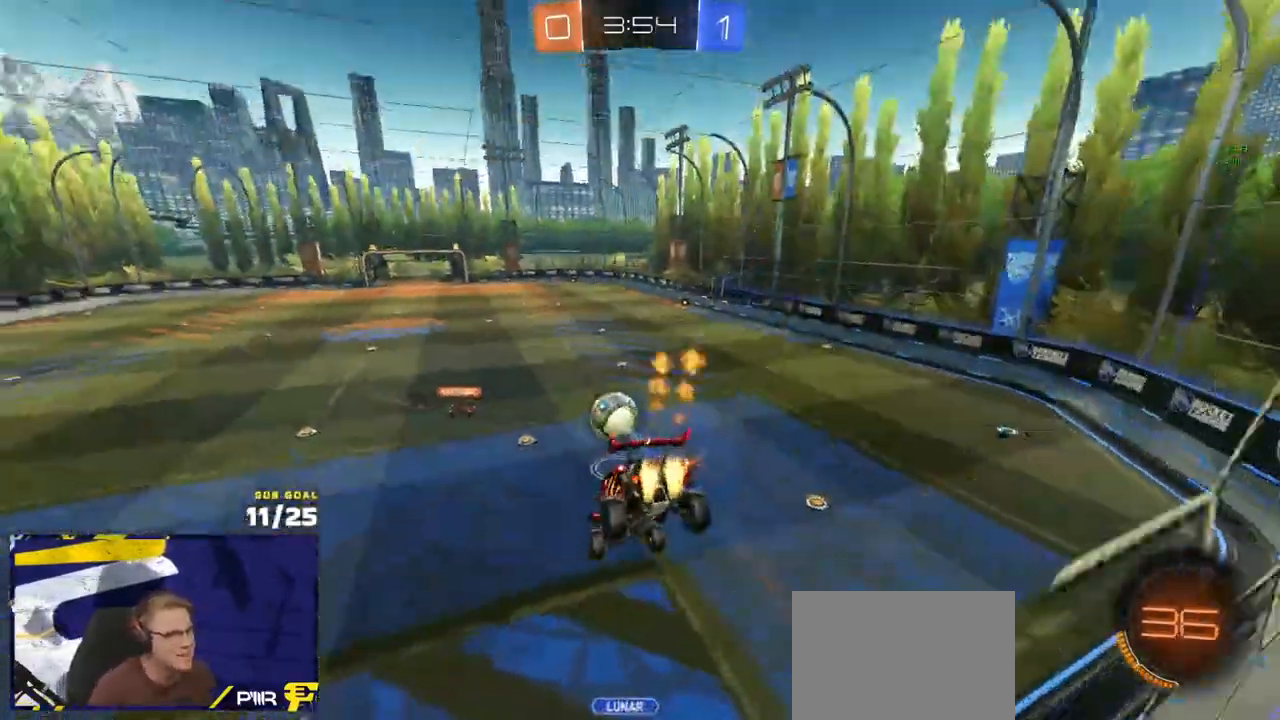
{"buttons": ["R1"], "left_stick": "up", "right_stick": "center"}
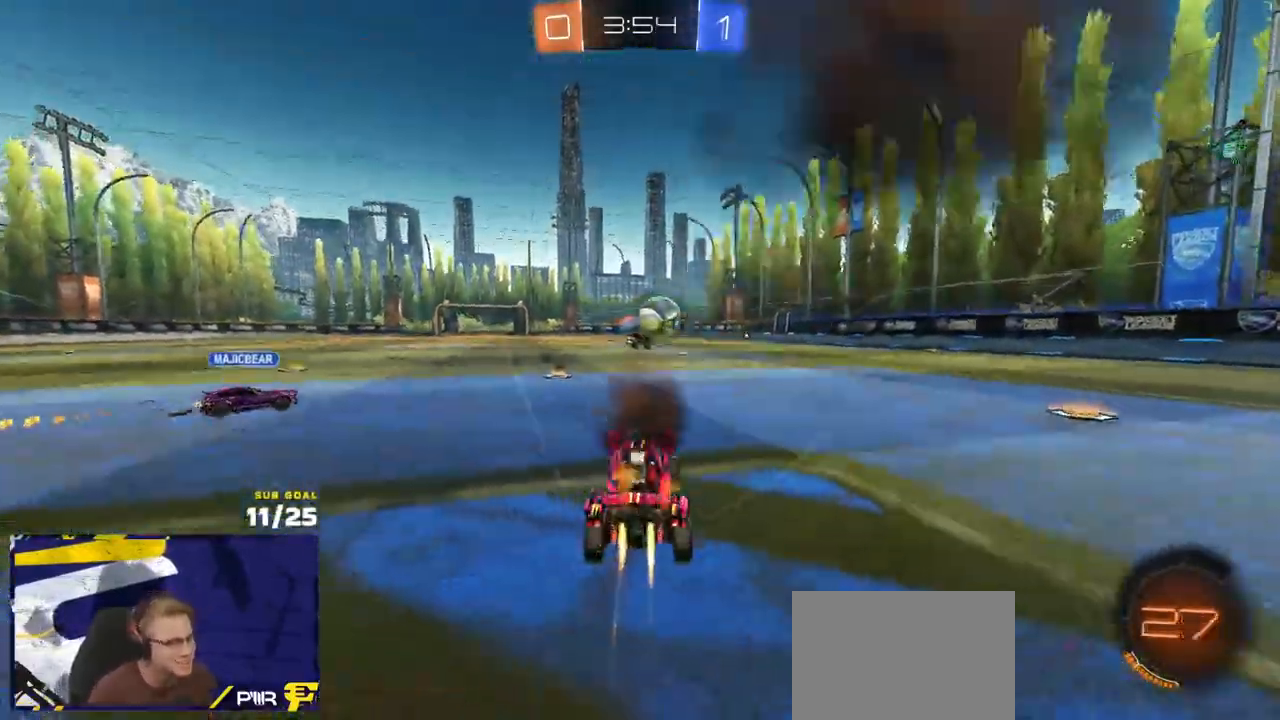
{"buttons": ["A", "L1", "R1", "L3"], "left_stick": "up-right", "right_stick": "center", "events": [[67, "left_stick", "left"], [233, "left_stick", "right"], [317, "left_stick", "up-right"], [433, "L1", "down"], [450, "A", "down"], [500, "L3", "down"]]}
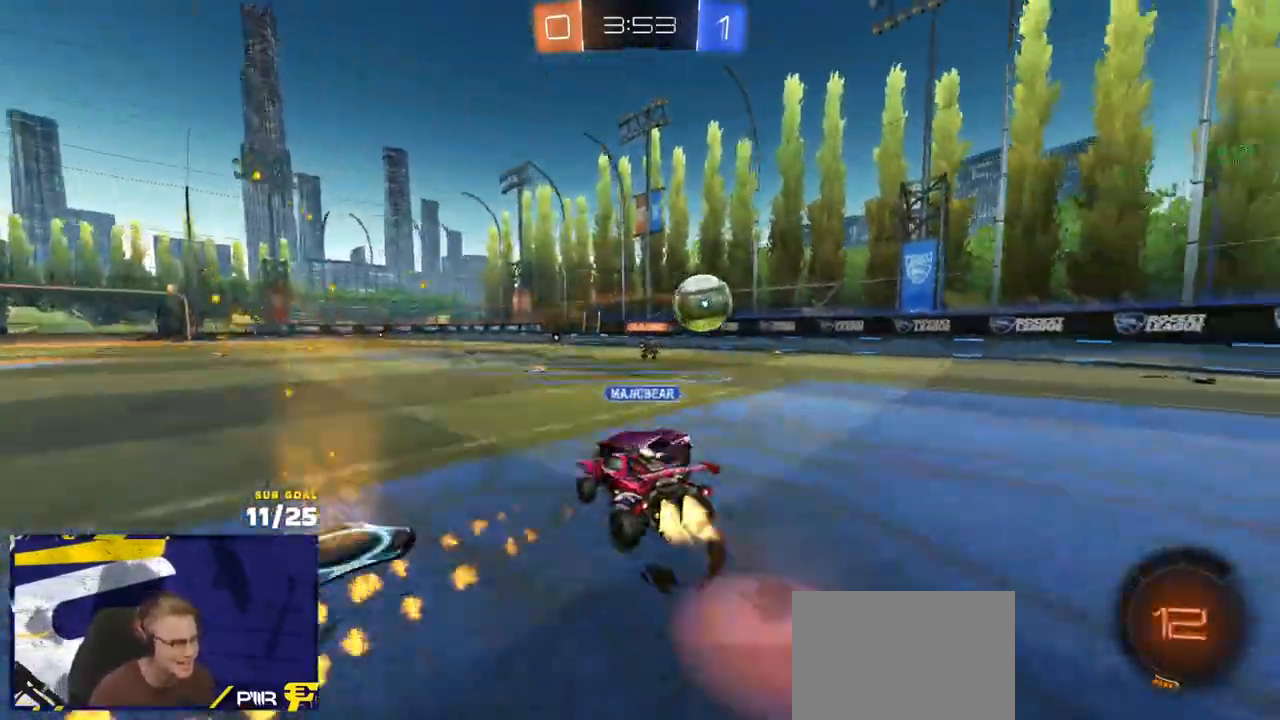
{"buttons": ["R2", "L3"], "left_stick": "down-right", "right_stick": "center", "events": [[17, "A", "up"], [50, "A", "down"], [117, "L1", "up"], [133, "left_stick", "down-left"], [167, "A", "up"], [267, "left_stick", "down"], [300, "R1", "up"], [417, "left_stick", "down-right"], [483, "R2", "down"]]}
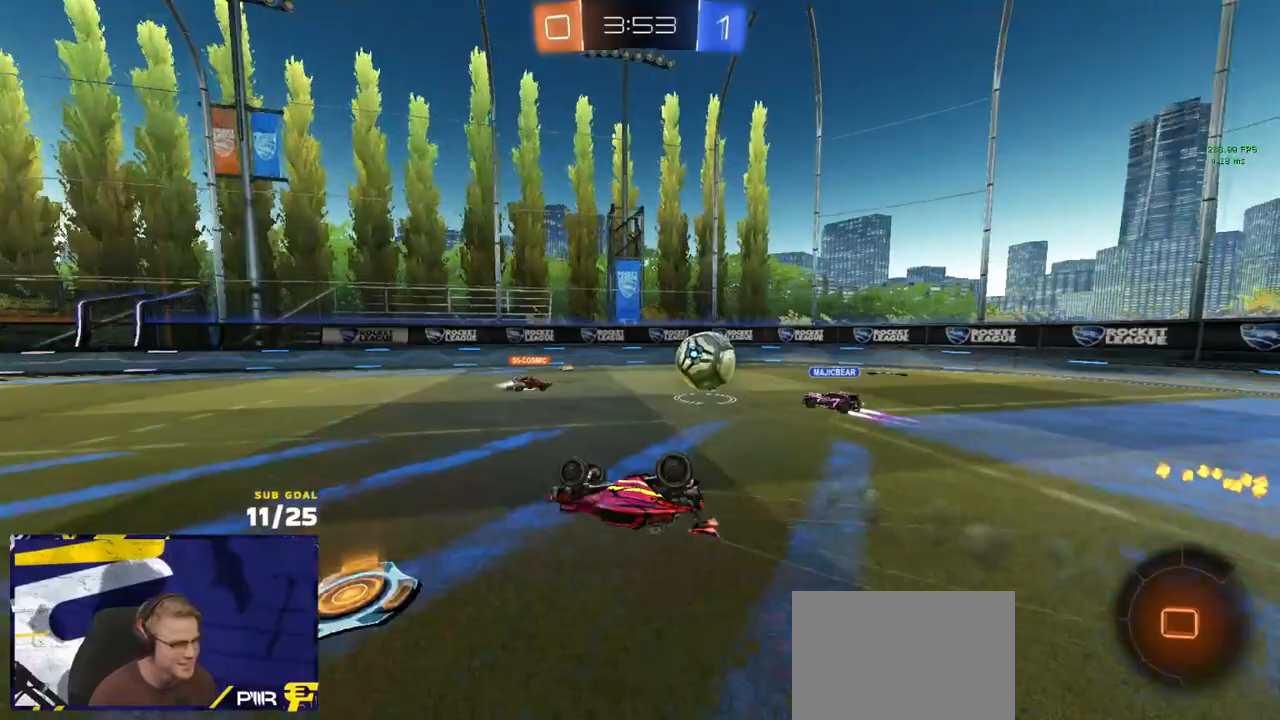
{"buttons": ["R2"], "left_stick": "down", "right_stick": "center", "events": [[167, "left_stick", "down"], [250, "L3", "up"], [350, "left_stick", "center"], [433, "left_stick", "down"]]}
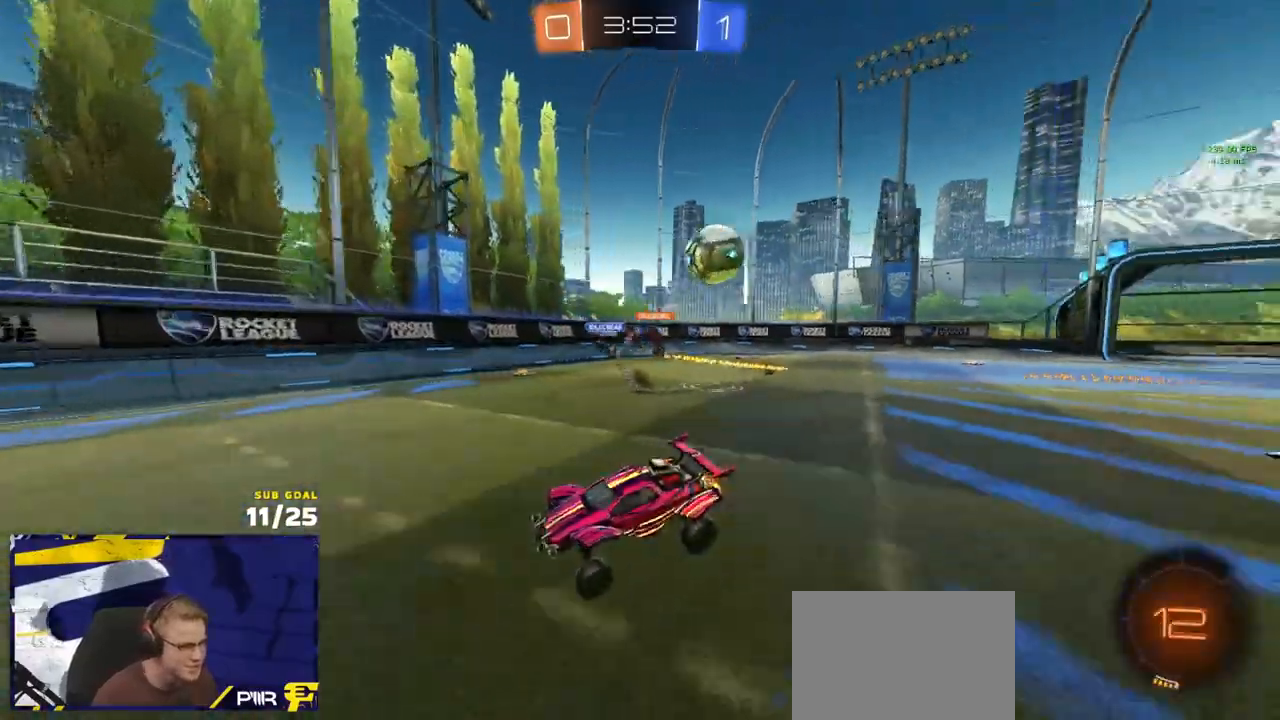
{"buttons": ["X", "R1", "R2"], "left_stick": "left", "right_stick": "center", "events": [[117, "R1", "down"], [150, "left_stick", "right"], [167, "Y", "down"], [250, "Y", "up"], [300, "R1", "up"], [300, "left_stick", "center"], [333, "R1", "down"], [333, "Y", "down"], [350, "left_stick", "left"], [433, "Y", "up"], [483, "X", "down"]]}
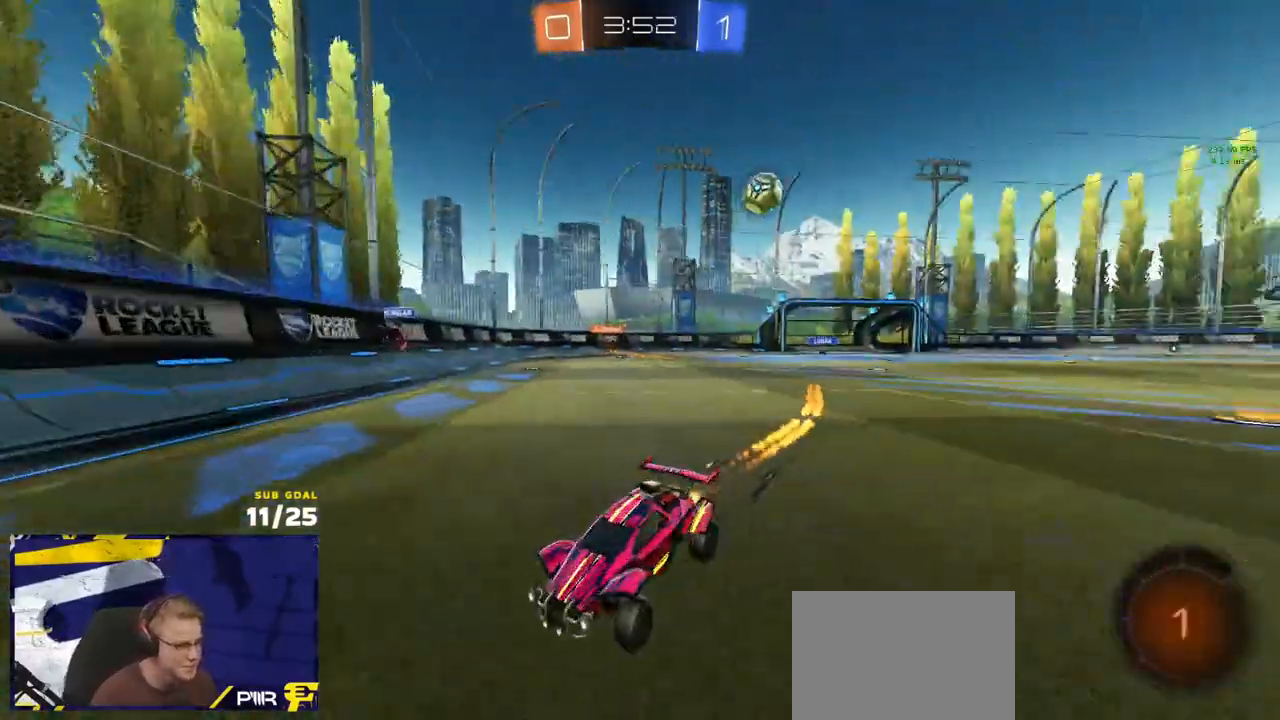
{"buttons": ["R1", "R2"], "left_stick": "left", "right_stick": "center", "events": [[100, "left_stick", "down-right"], [150, "left_stick", "left"], [200, "X", "up"]]}
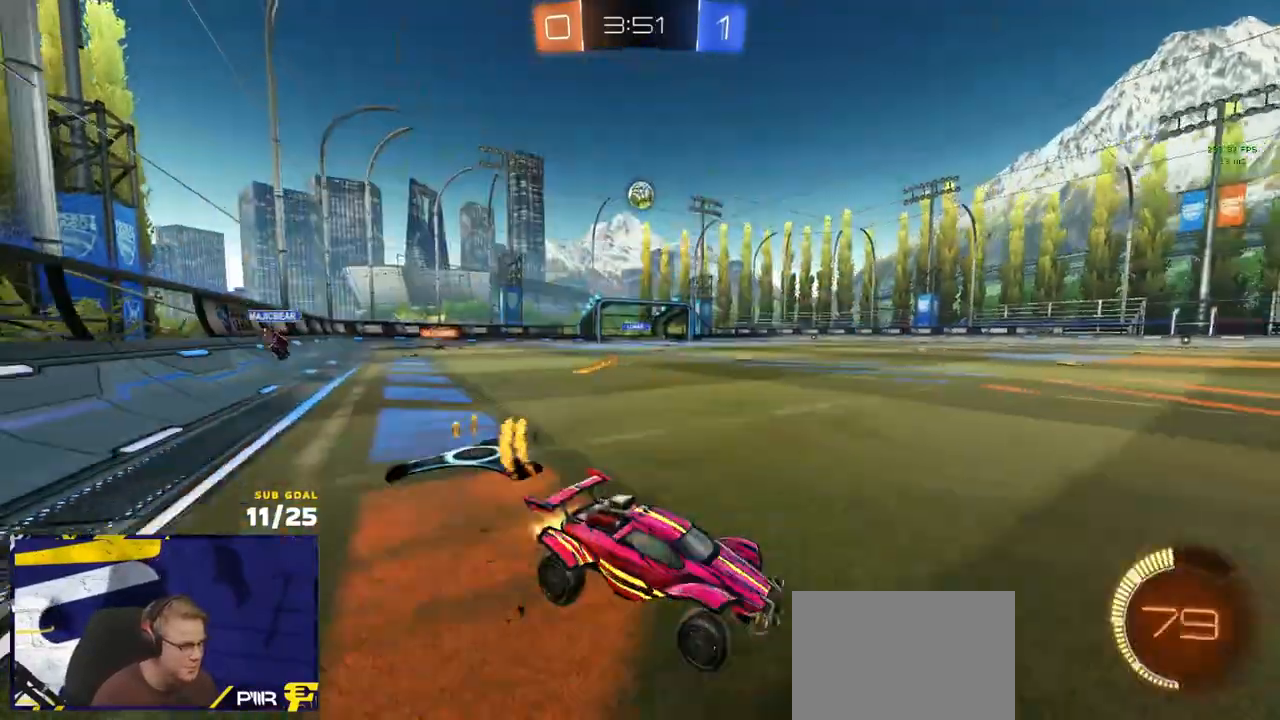
{"buttons": ["R2"], "left_stick": "left", "right_stick": "center", "events": [[217, "R1", "up"], [217, "X", "down"], [283, "R1", "down"], [300, "X", "up"], [333, "R1", "up"]]}
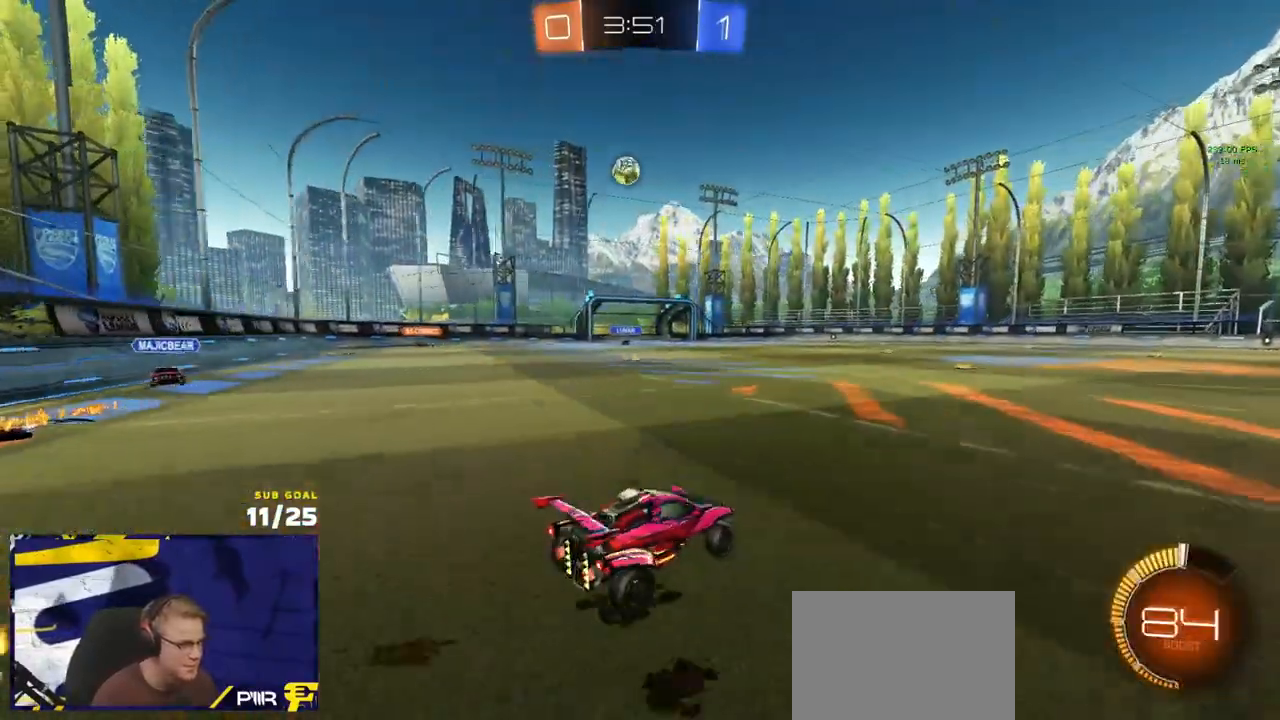
{"buttons": ["R1", "L3"], "left_stick": "up", "right_stick": "center", "events": [[117, "A", "down"], [150, "R1", "down"], [150, "left_stick", "down-left"], [217, "R2", "up"], [283, "A", "up"], [283, "left_stick", "center"], [333, "A", "down"], [333, "R2", "down"], [367, "left_stick", "right"], [400, "L3", "down"], [450, "R2", "up"], [483, "left_stick", "up"], [500, "A", "up"]]}
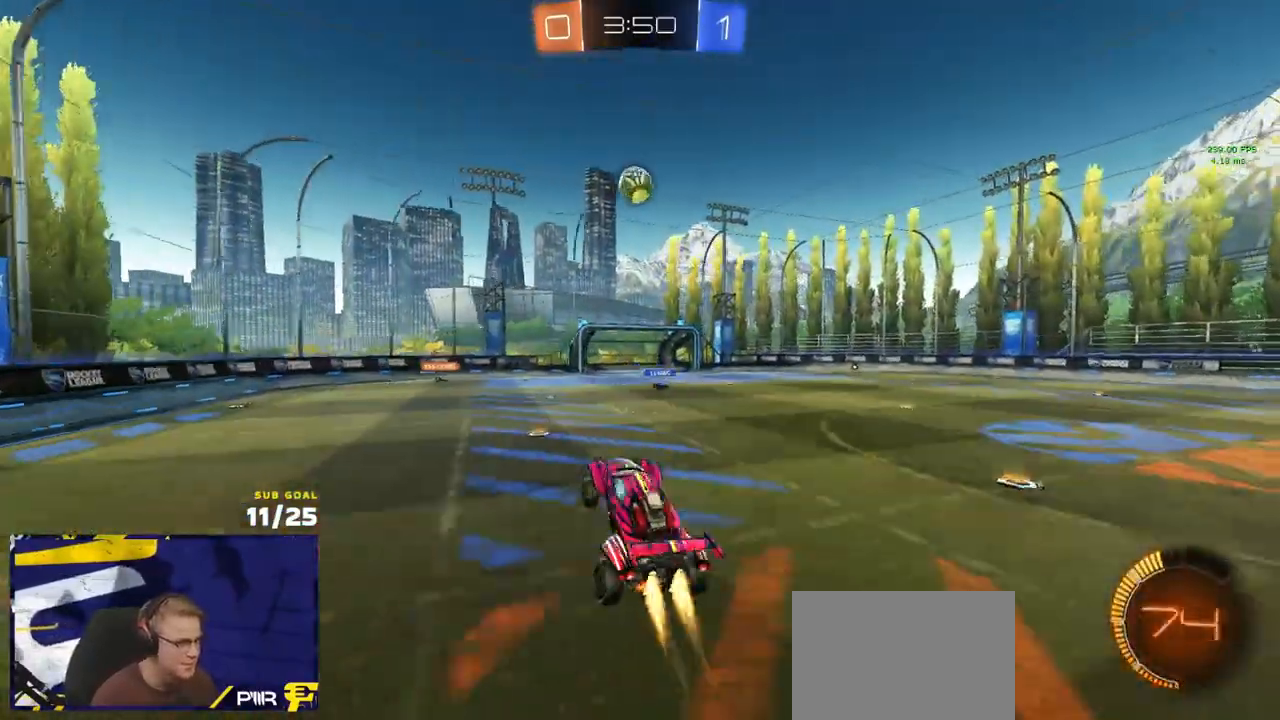
{"buttons": ["R1", "L3"], "left_stick": "down-left", "right_stick": "center", "events": [[83, "left_stick", "right"], [133, "left_stick", "down"], [200, "left_stick", "up-left"], [300, "left_stick", "up-right"], [483, "left_stick", "down-left"]]}
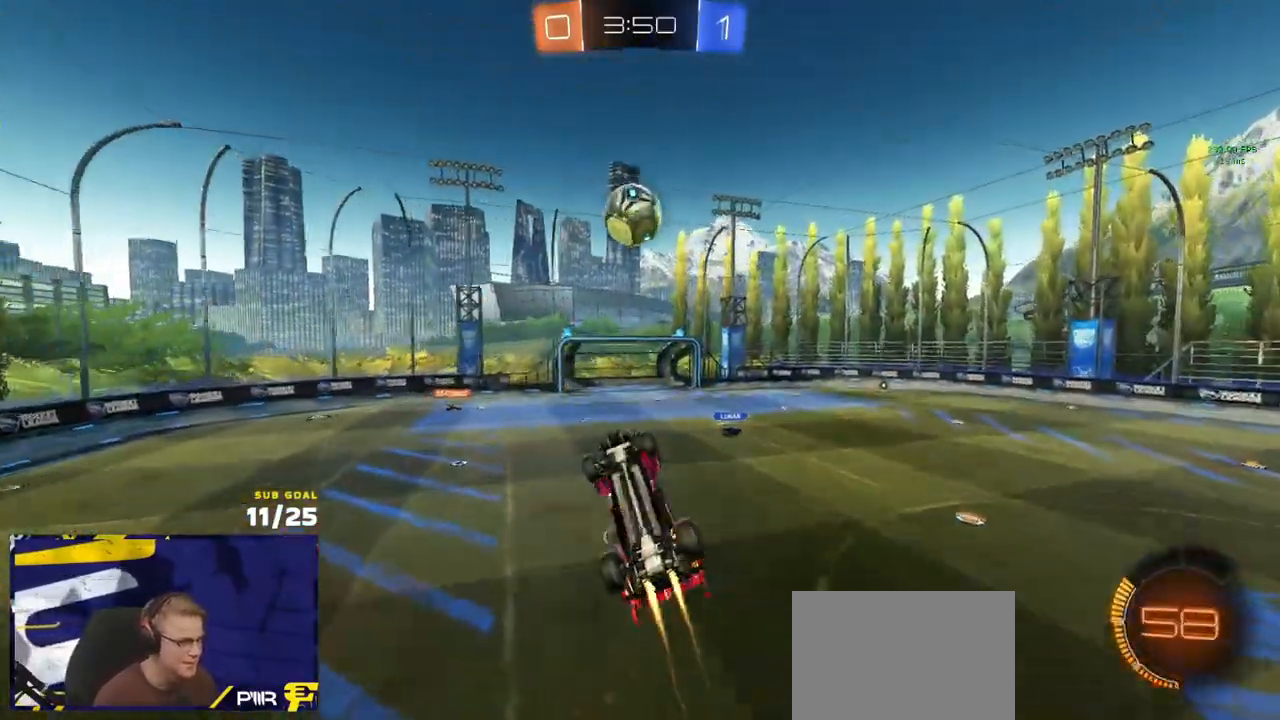
{"buttons": ["R1", "R2"], "left_stick": "up-left", "right_stick": "center", "events": [[133, "left_stick", "left"], [183, "Y", "down"], [233, "L3", "up"], [250, "R2", "down"], [250, "left_stick", "up-left"], [283, "Y", "up"], [333, "Y", "down"], [450, "Y", "up"]]}
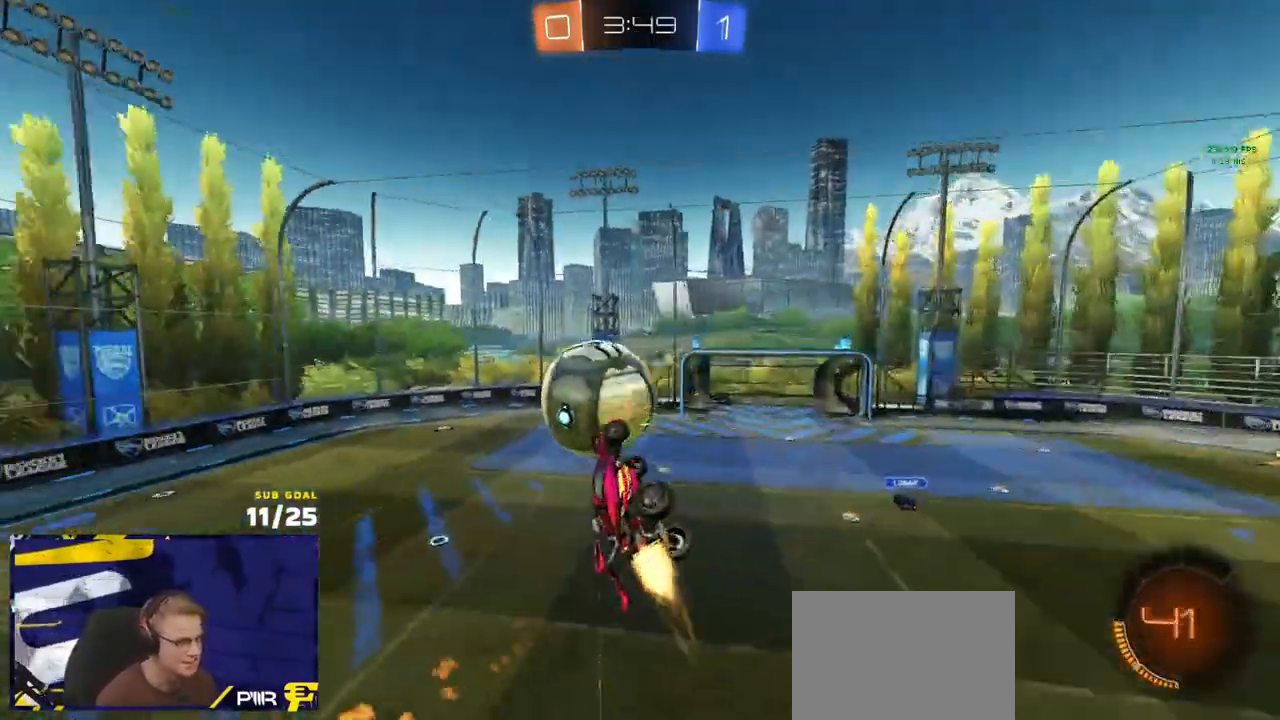
{"buttons": [], "left_stick": "down-left", "right_stick": "center", "events": [[200, "R1", "up"], [217, "left_stick", "down-left"], [267, "R2", "up"]]}